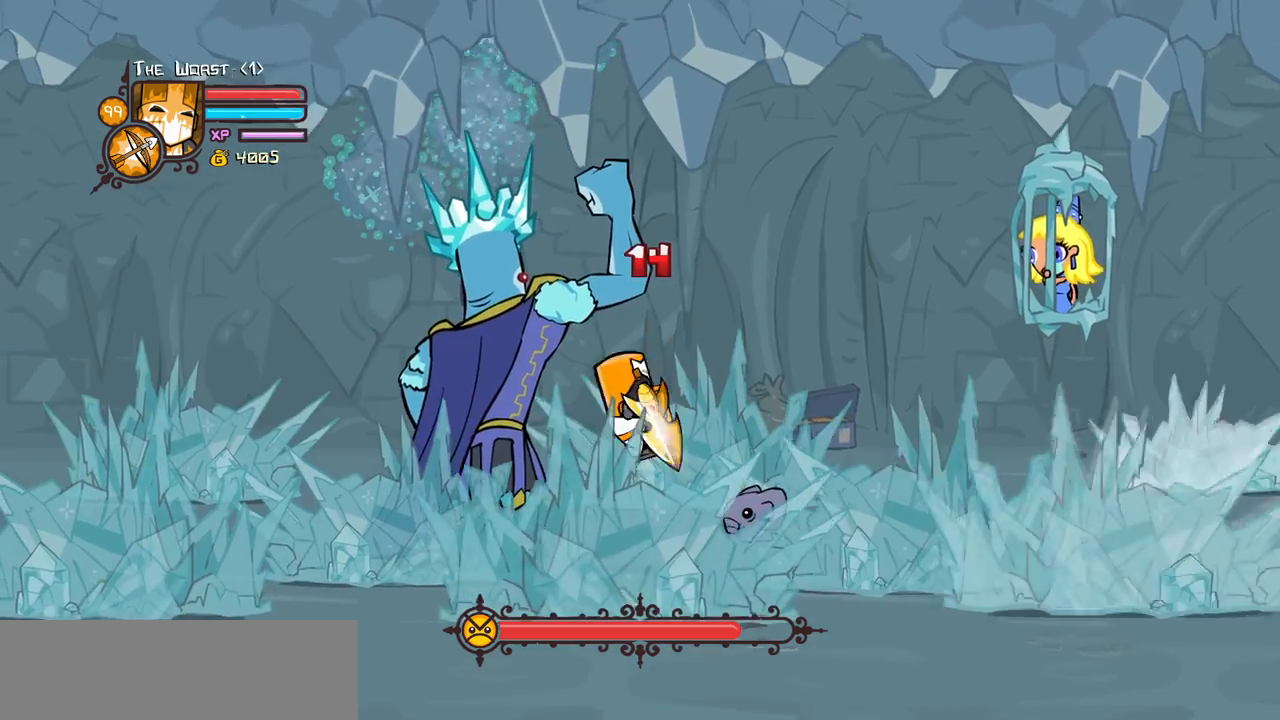
Gameplay with keyboard; each line is a JSON object with the keys held at the frame after it. "events" lists presses ("down") and releases ("up") of "block", "down", "heavy", "item", "iteml", "itemr", "jump", "left", "light", "magic", "right" and "up" between this image and that frame as [ms after this image, input, new state], when the widget could be followed in between. No other keys are recorded. Mouse input is not recorded. Key names are as the overlay labels them; some are game actions (e.g. jump) rather than physical keys.
{"keys": ["light"], "events": [[50, "up", "up"], [100, "left", "up"], [200, "light", "down"], [333, "light", "up"], [433, "light", "down"]]}
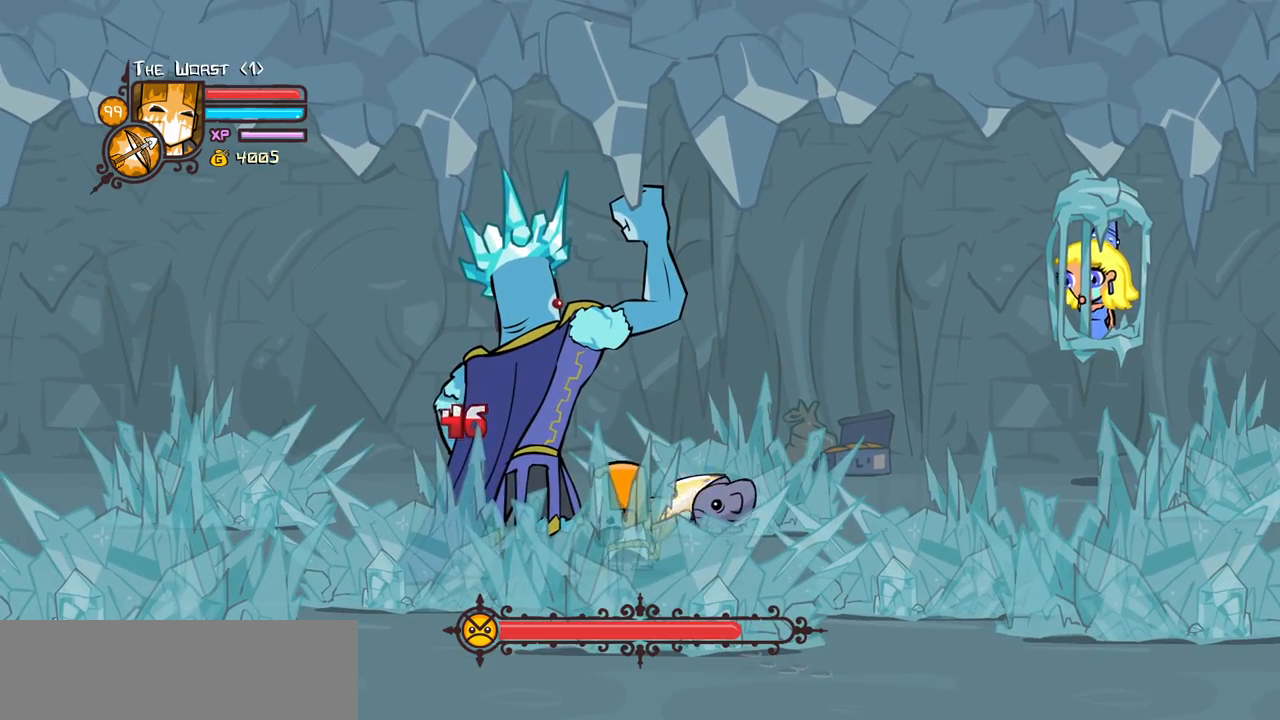
{"keys": ["heavy"], "events": [[117, "light", "up"], [167, "light", "down"], [450, "heavy", "down"], [450, "light", "up"]]}
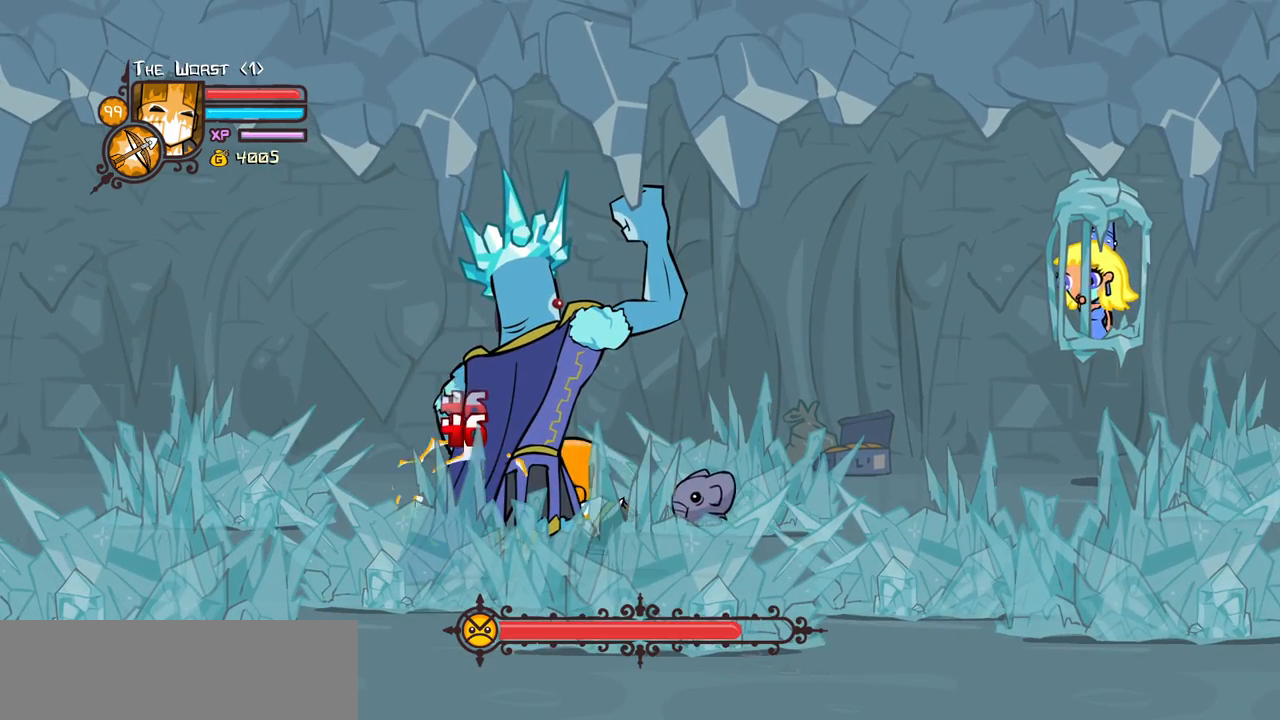
{"keys": ["heavy"], "events": [[367, "heavy", "up"], [417, "heavy", "down"]]}
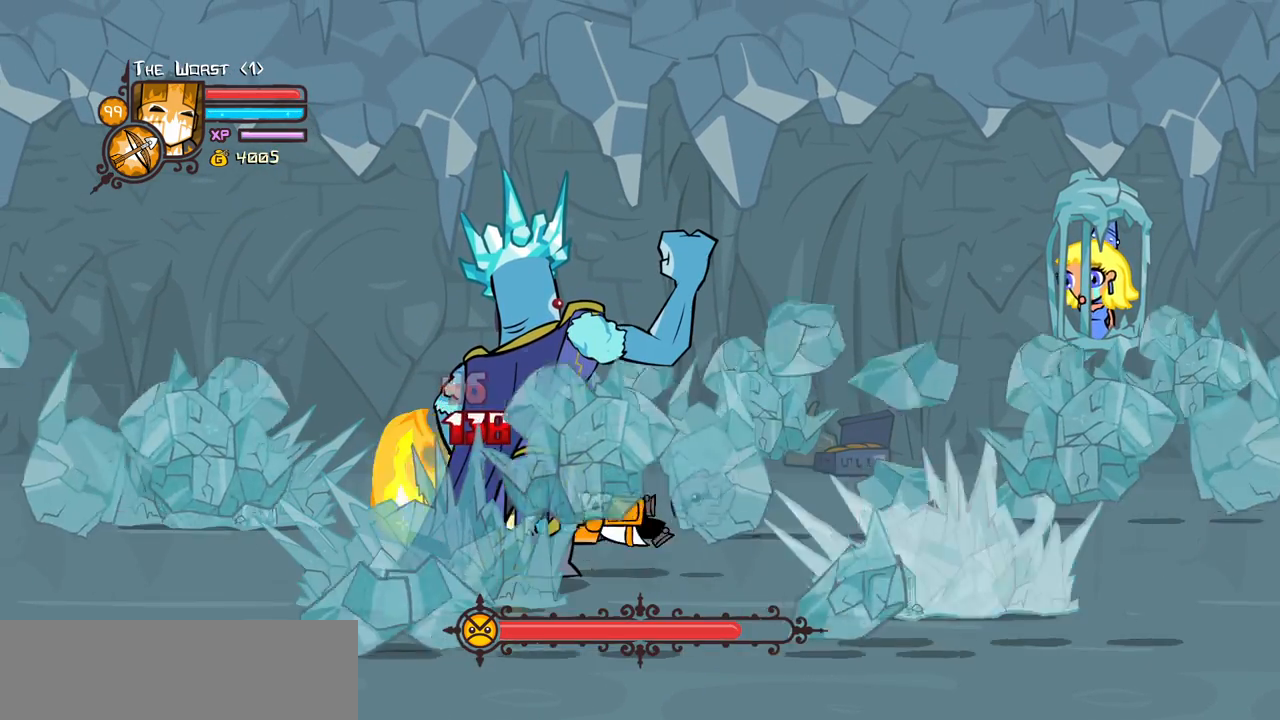
{"keys": [], "events": [[100, "heavy", "up"], [150, "heavy", "down"], [467, "heavy", "up"]]}
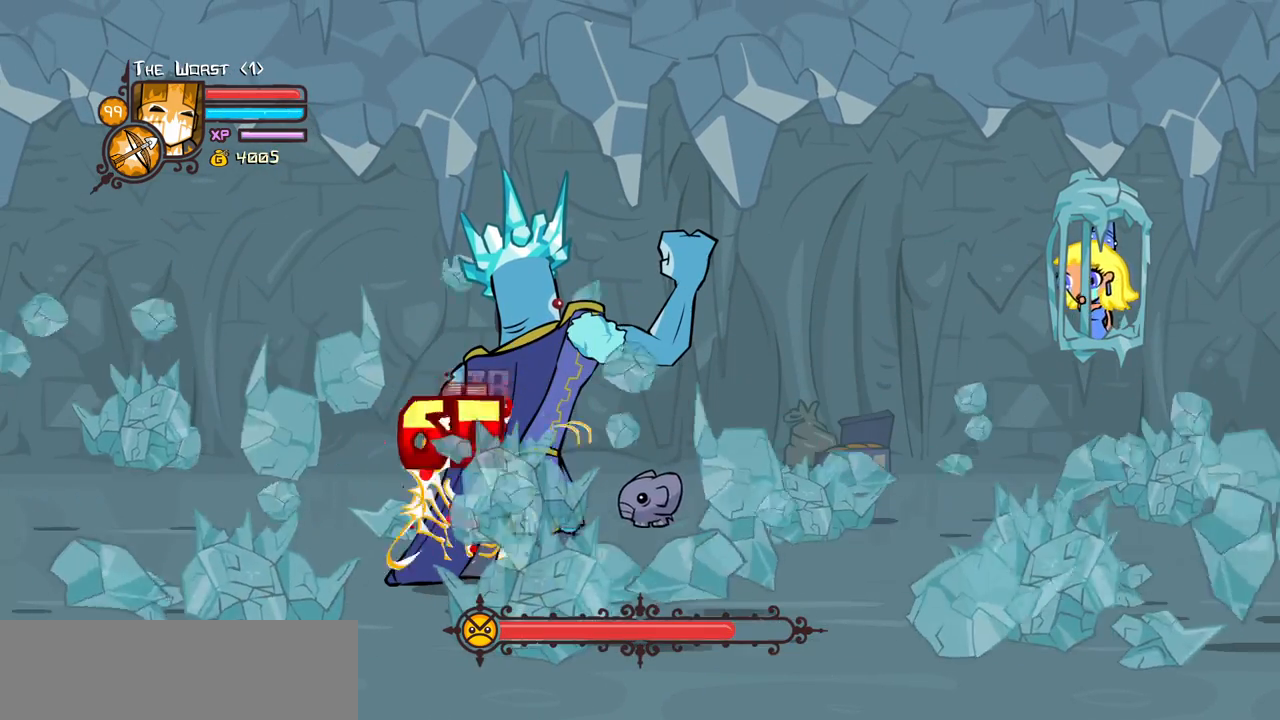
{"keys": ["heavy"], "events": [[17, "light", "down"], [200, "heavy", "down"], [300, "light", "up"]]}
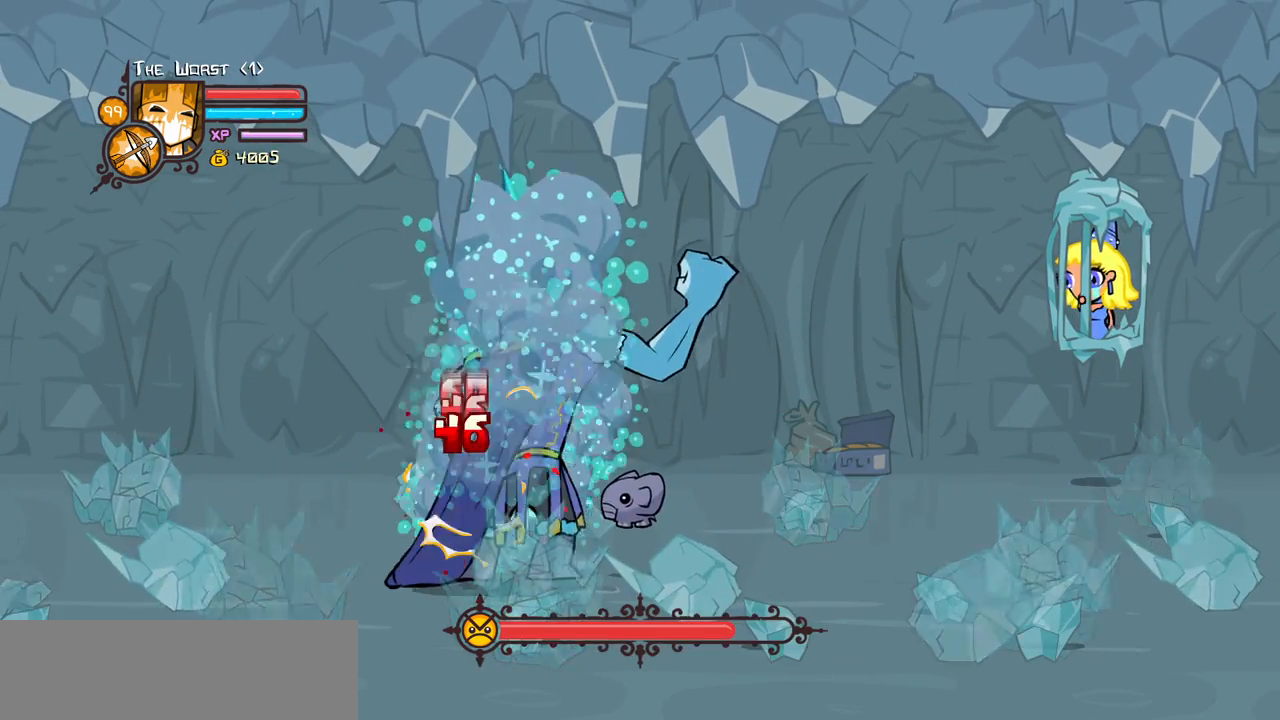
{"keys": ["down", "right"], "events": [[83, "heavy", "up"], [317, "right", "down"], [367, "down", "down"]]}
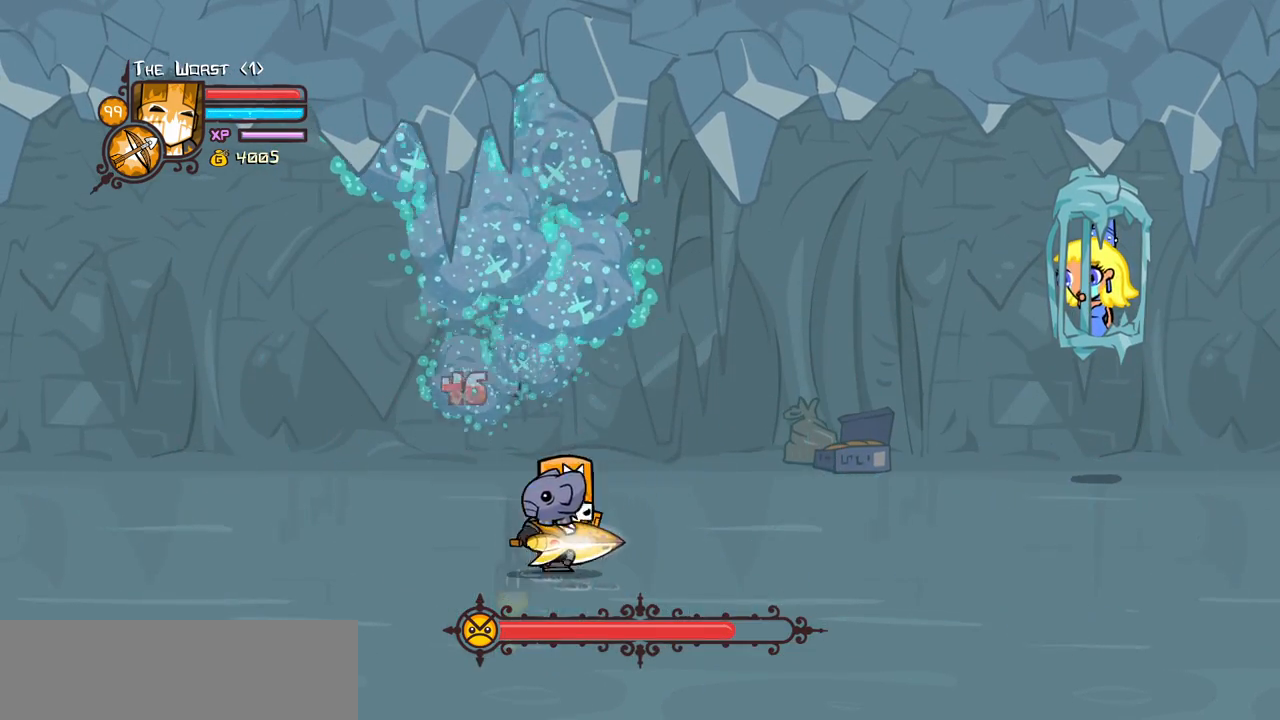
{"keys": ["right"], "events": [[333, "down", "up"]]}
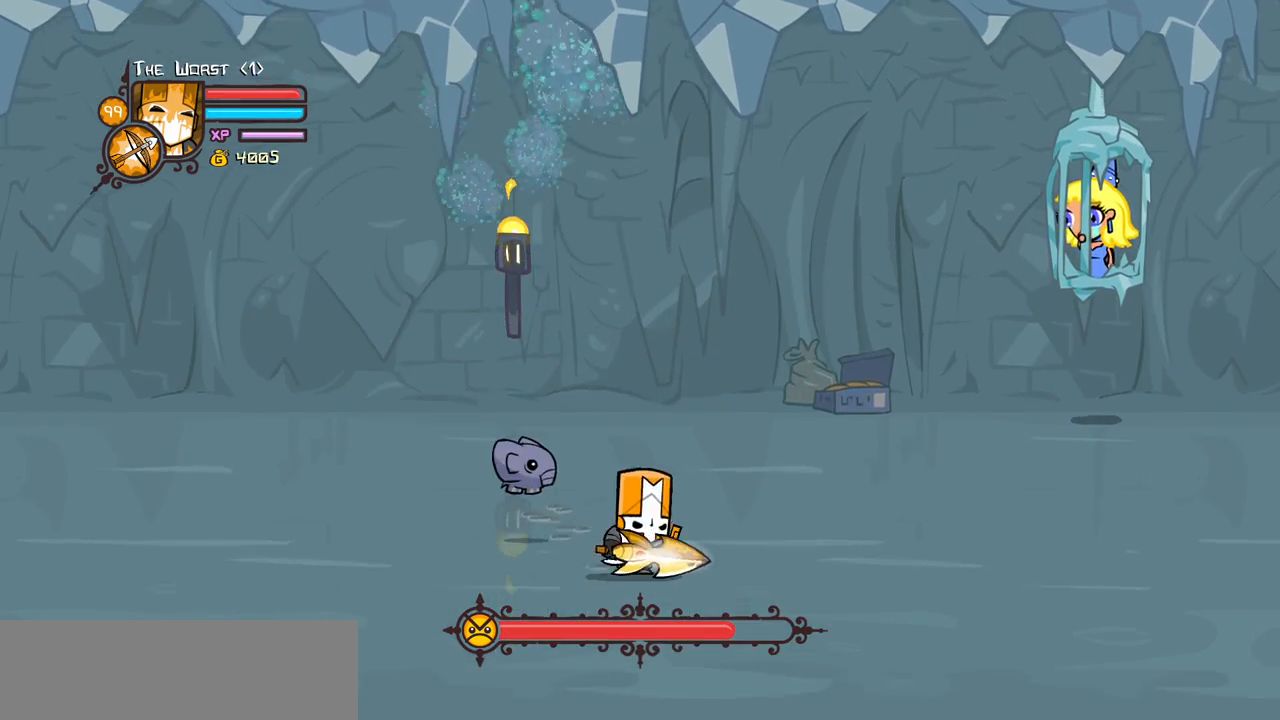
{"keys": [], "events": [[450, "right", "up"]]}
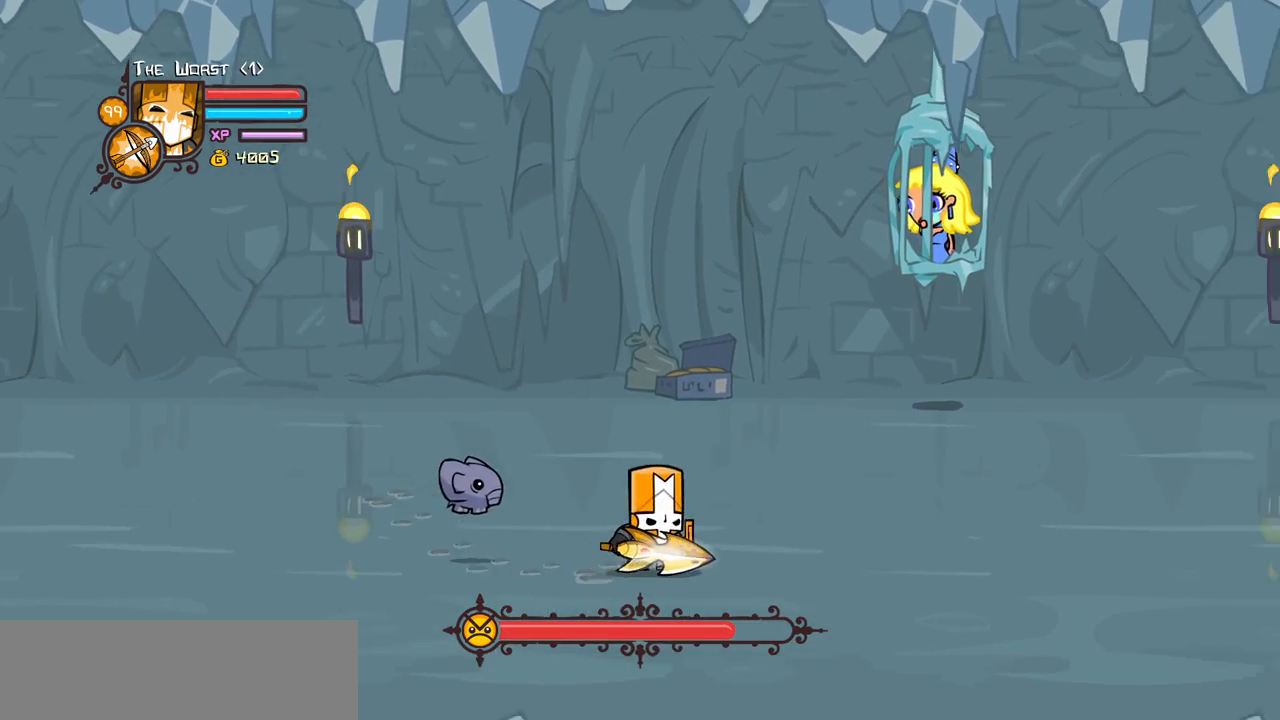
{"keys": ["down", "right"], "events": [[367, "right", "down"], [417, "down", "down"]]}
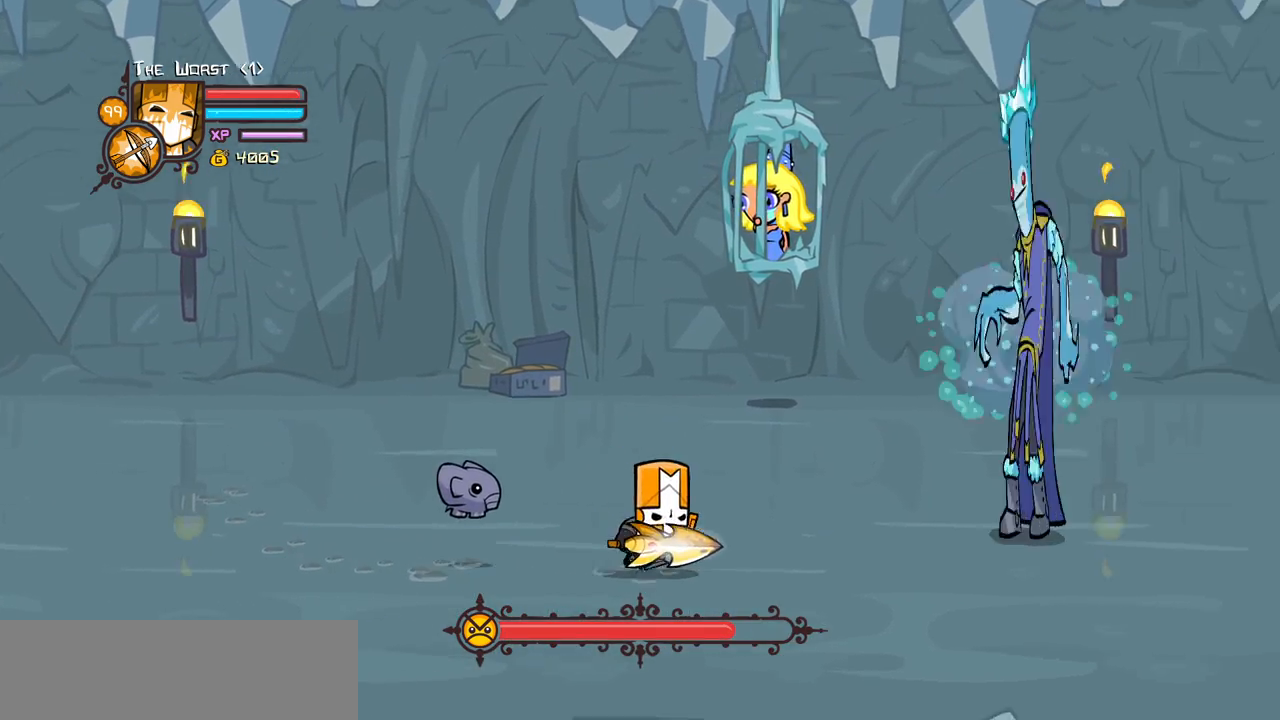
{"keys": ["up"], "events": [[150, "down", "up"], [150, "right", "up"], [200, "right", "down"], [200, "up", "down"], [333, "right", "up"]]}
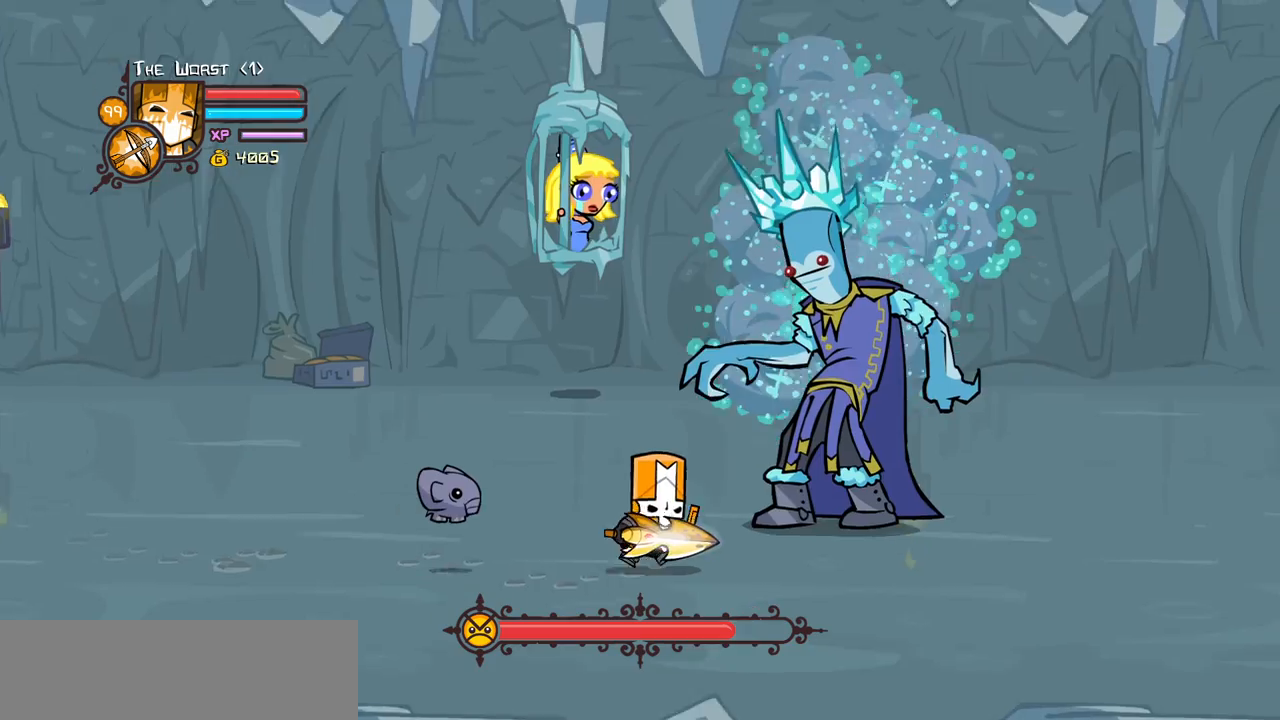
{"keys": ["light"], "events": [[67, "right", "down"], [167, "light", "down"], [167, "right", "up"], [167, "up", "up"], [350, "light", "up"], [400, "light", "down"]]}
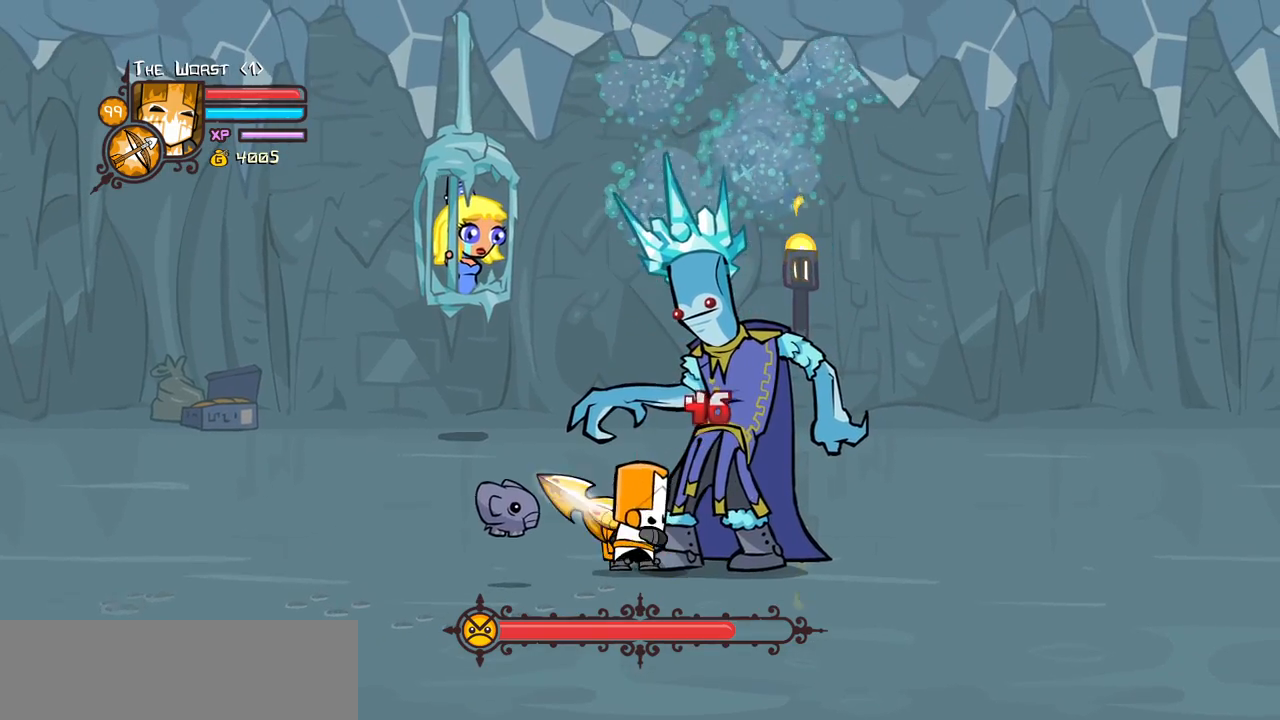
{"keys": ["heavy"], "events": [[83, "light", "up"], [133, "light", "down"], [367, "heavy", "down"], [417, "light", "up"]]}
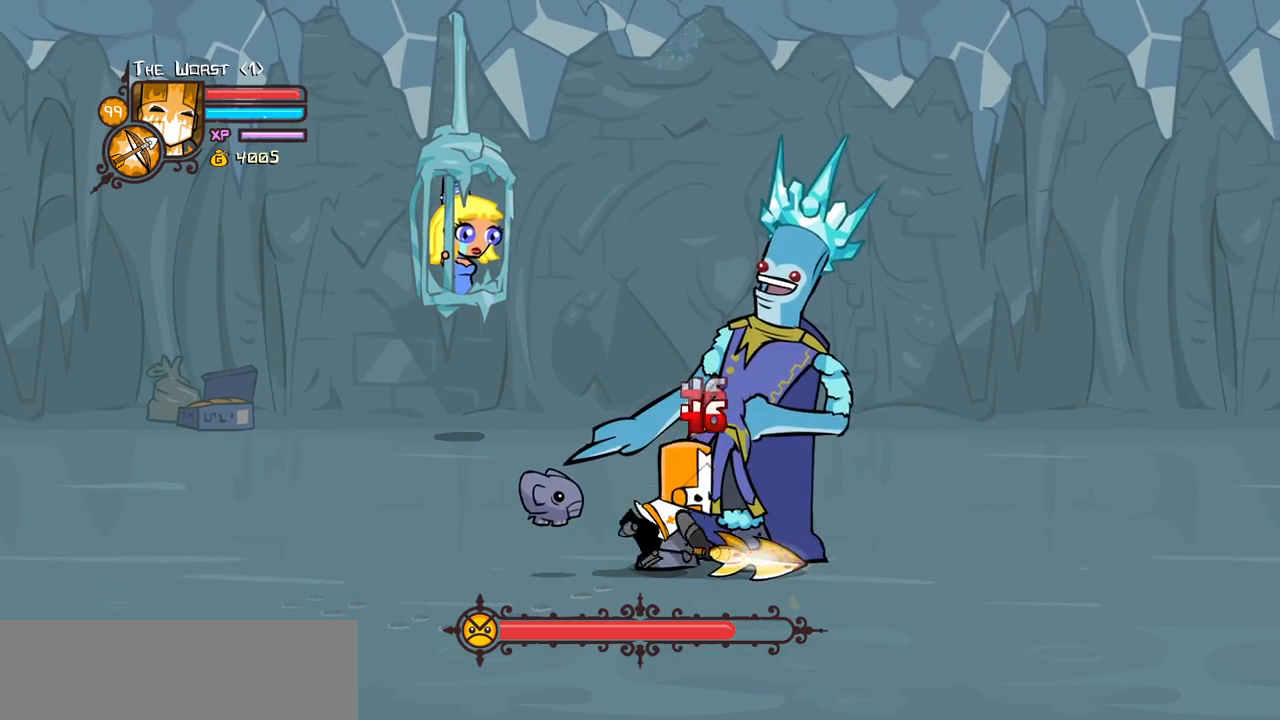
{"keys": ["heavy"], "events": [[333, "heavy", "up"], [383, "heavy", "down"]]}
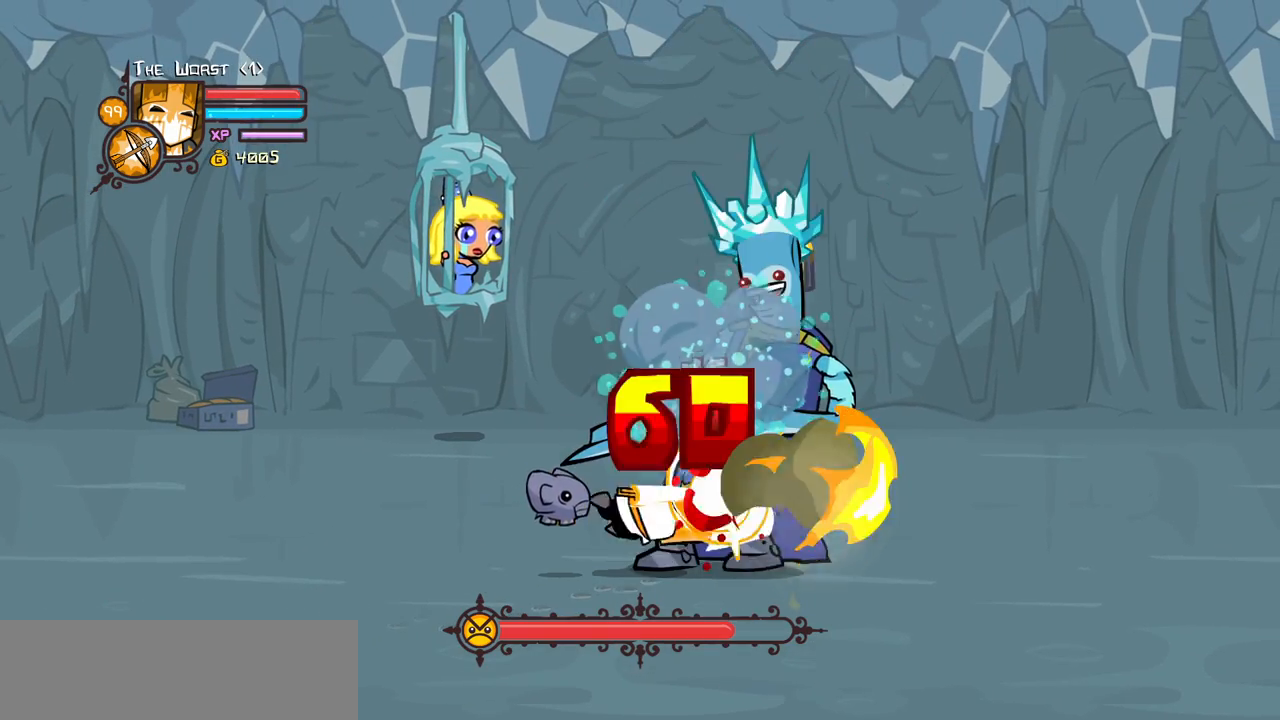
{"keys": ["left"], "events": [[17, "heavy", "up"], [67, "heavy", "down"], [450, "left", "down"], [483, "heavy", "up"]]}
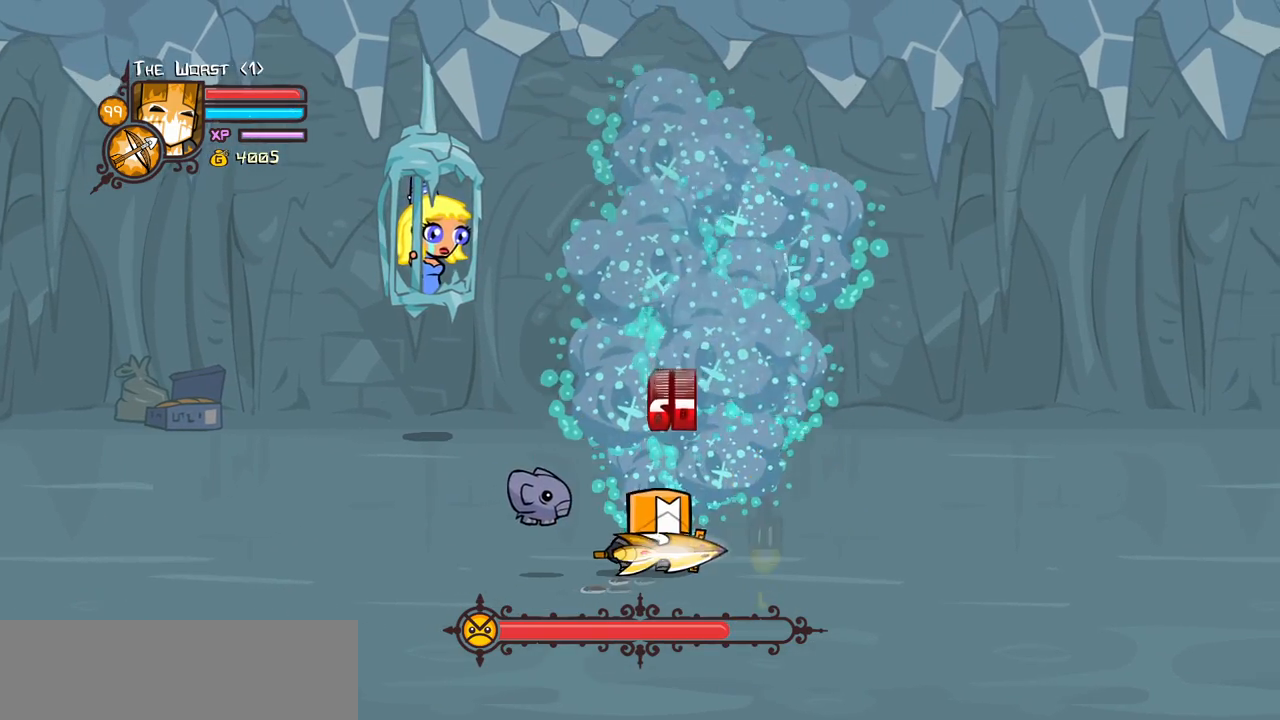
{"keys": ["down", "left"], "events": [[317, "down", "down"]]}
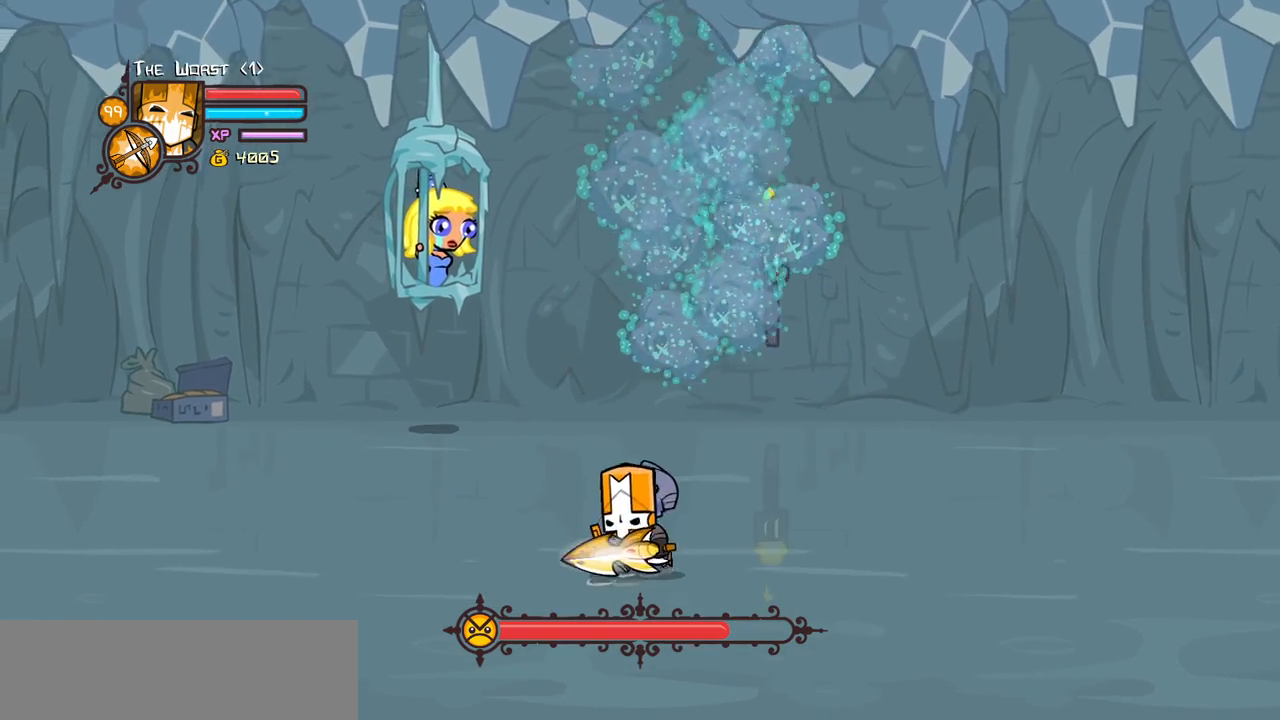
{"keys": ["left"], "events": [[50, "down", "up"]]}
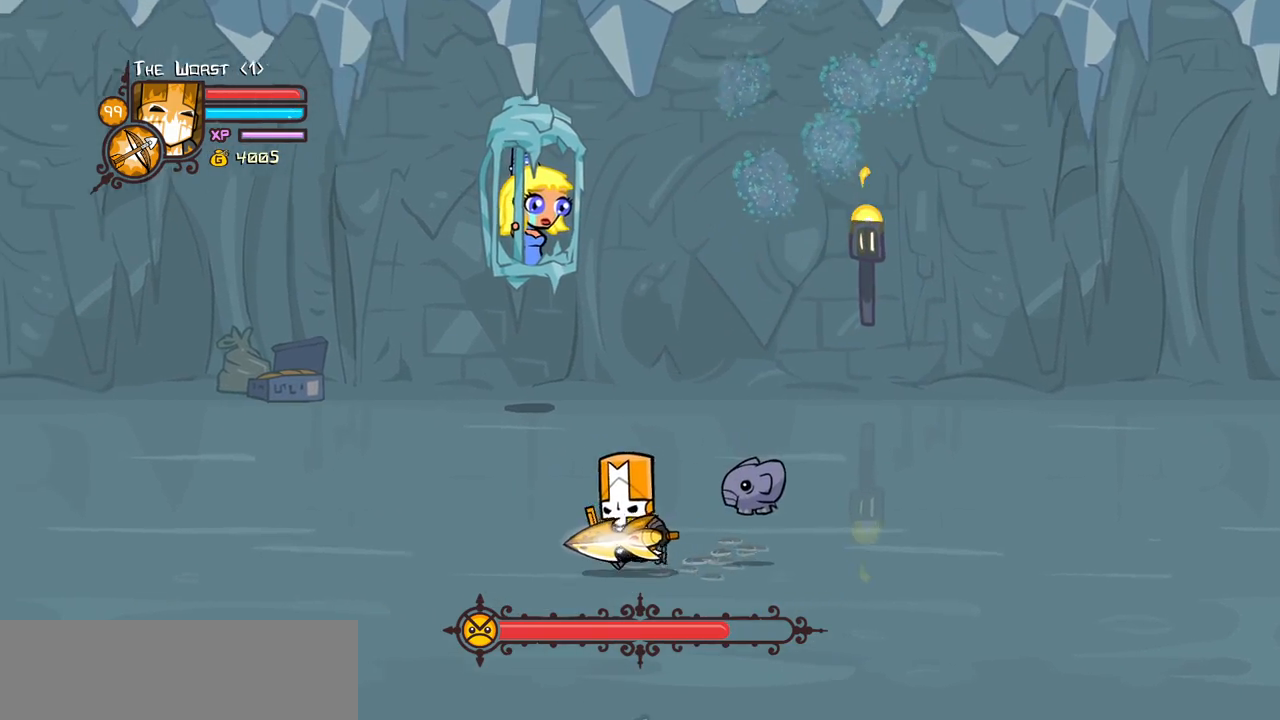
{"keys": [], "events": [[217, "left", "up"]]}
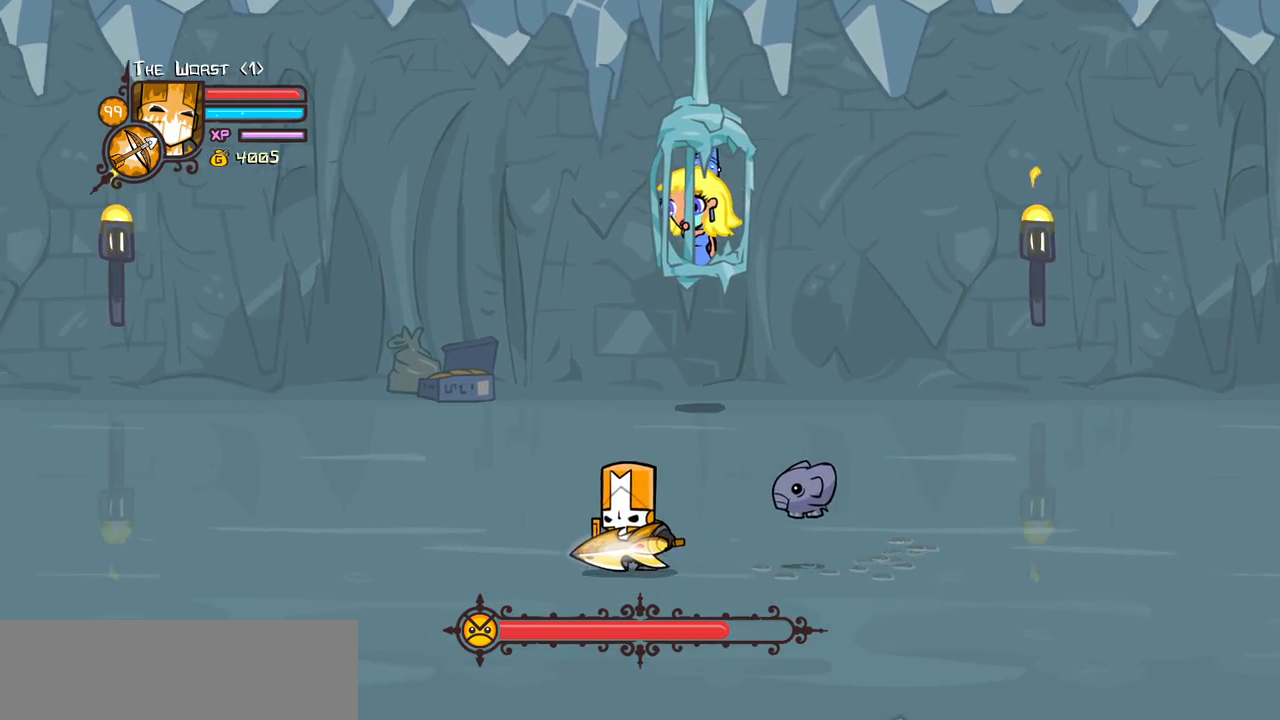
{"keys": ["left"], "events": [[133, "left", "down"], [317, "left", "up"], [467, "left", "down"]]}
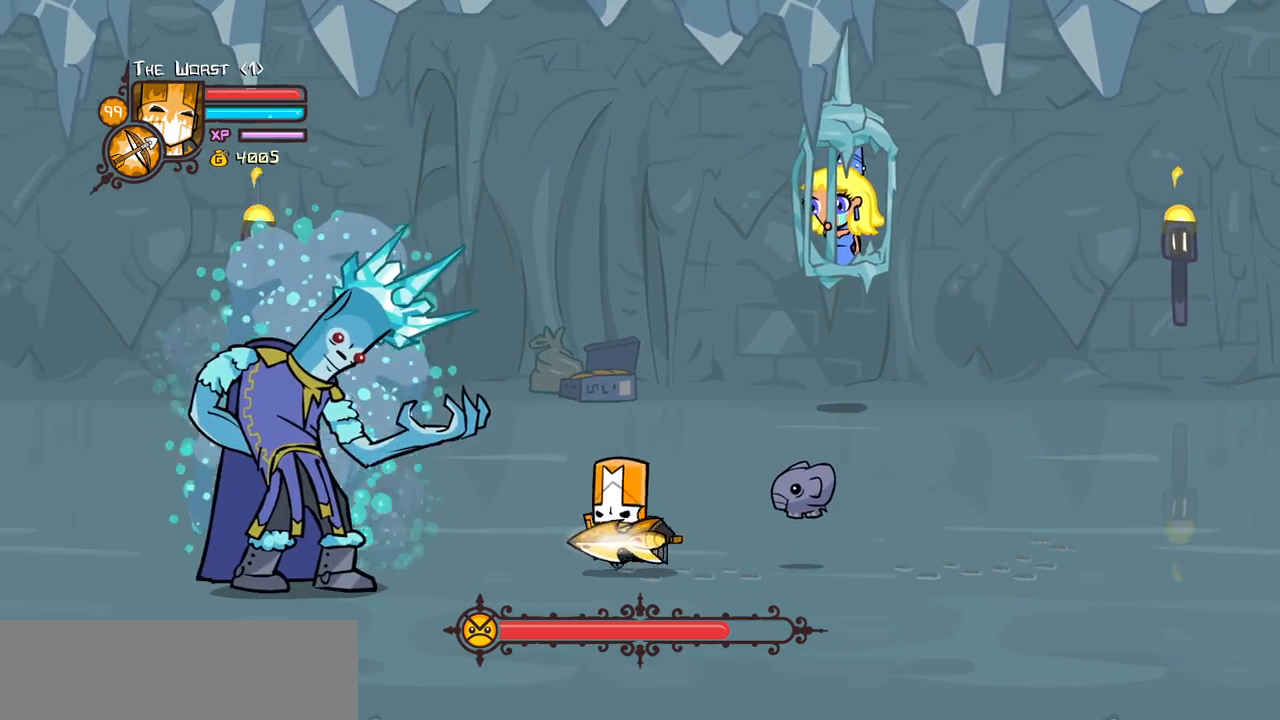
{"keys": [], "events": [[100, "down", "down"], [283, "down", "up"], [283, "left", "up"], [333, "light", "down"], [467, "light", "up"]]}
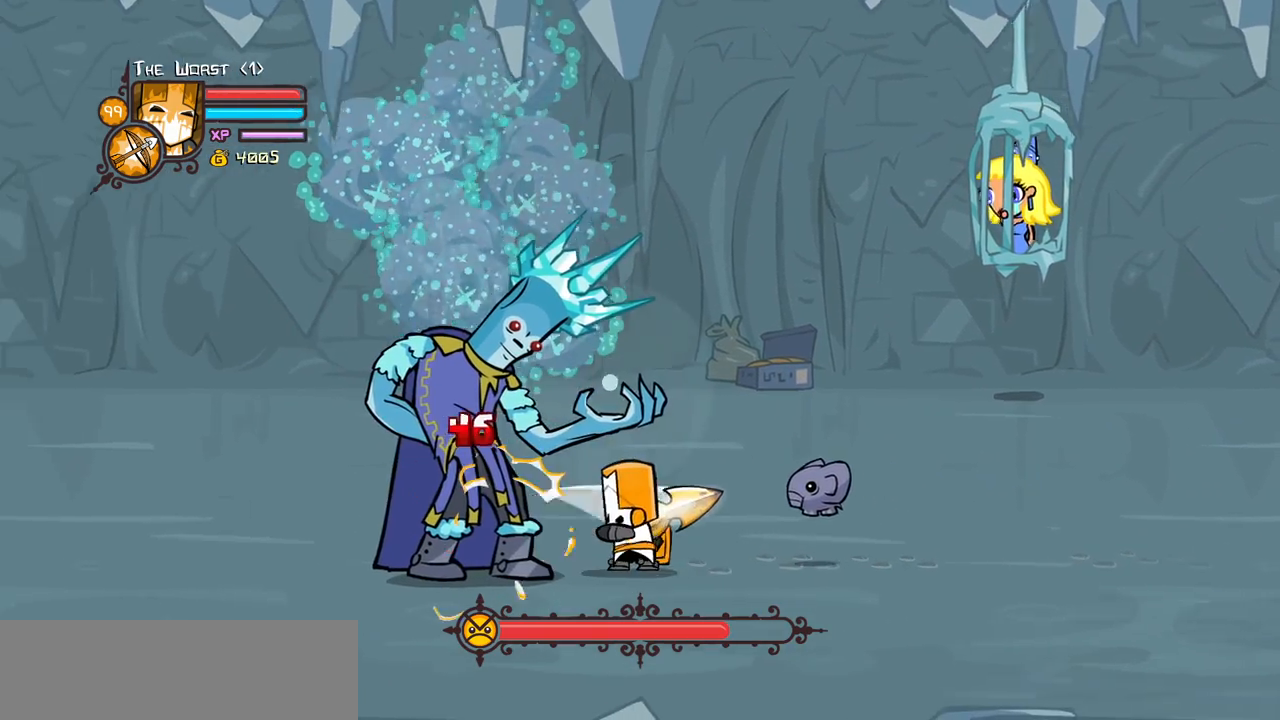
{"keys": ["heavy", "light"], "events": [[17, "light", "down"], [250, "light", "up"], [300, "light", "down"], [483, "heavy", "down"]]}
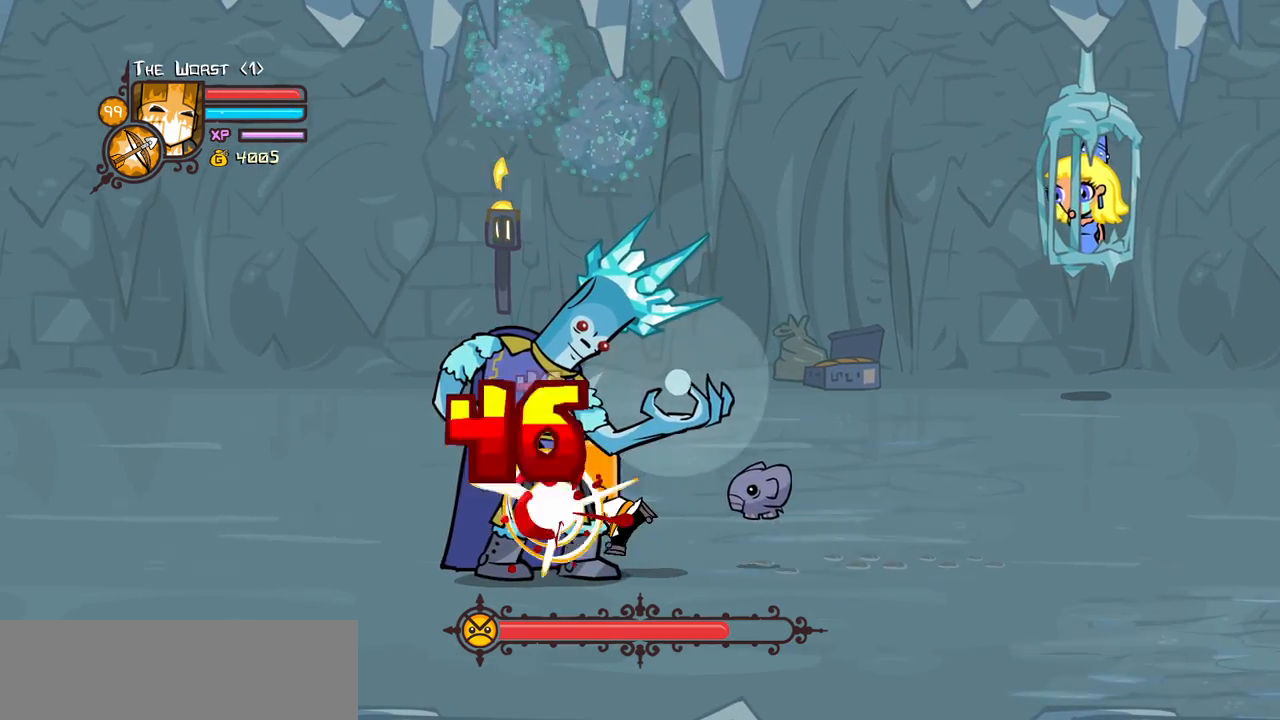
{"keys": ["heavy"], "events": [[83, "light", "up"], [467, "heavy", "up"], [500, "heavy", "down"]]}
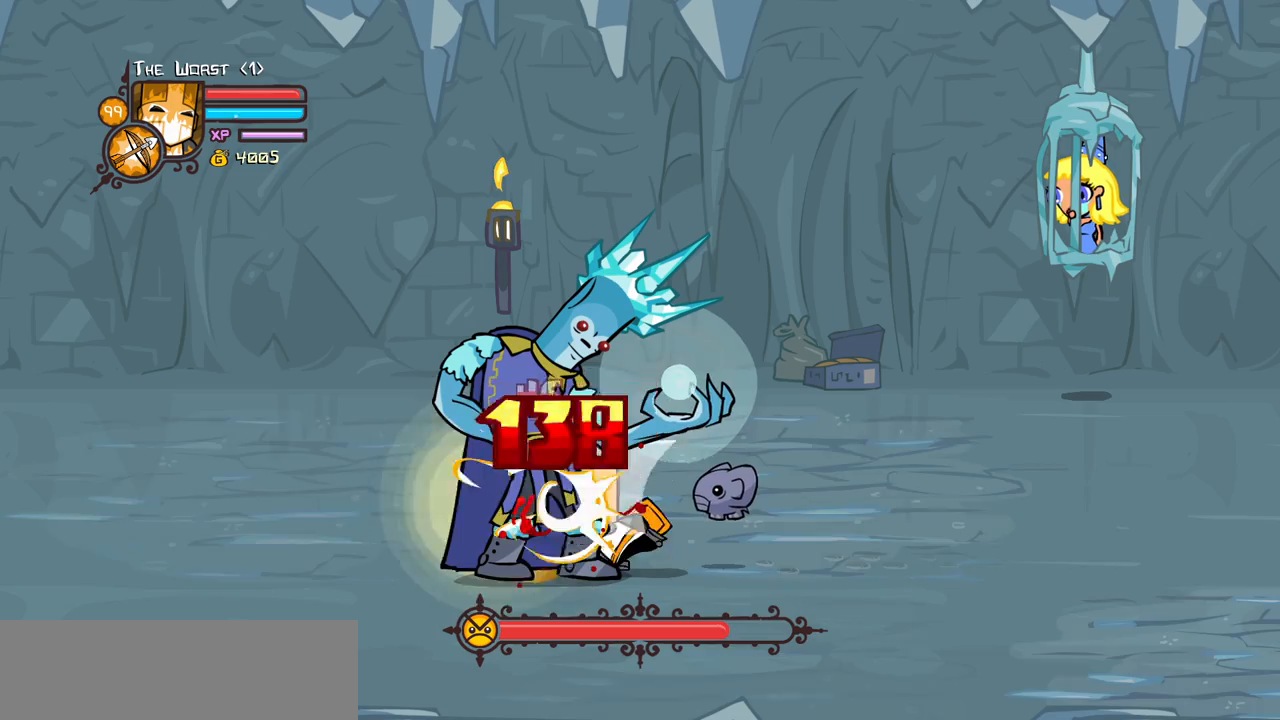
{"keys": ["heavy"], "events": []}
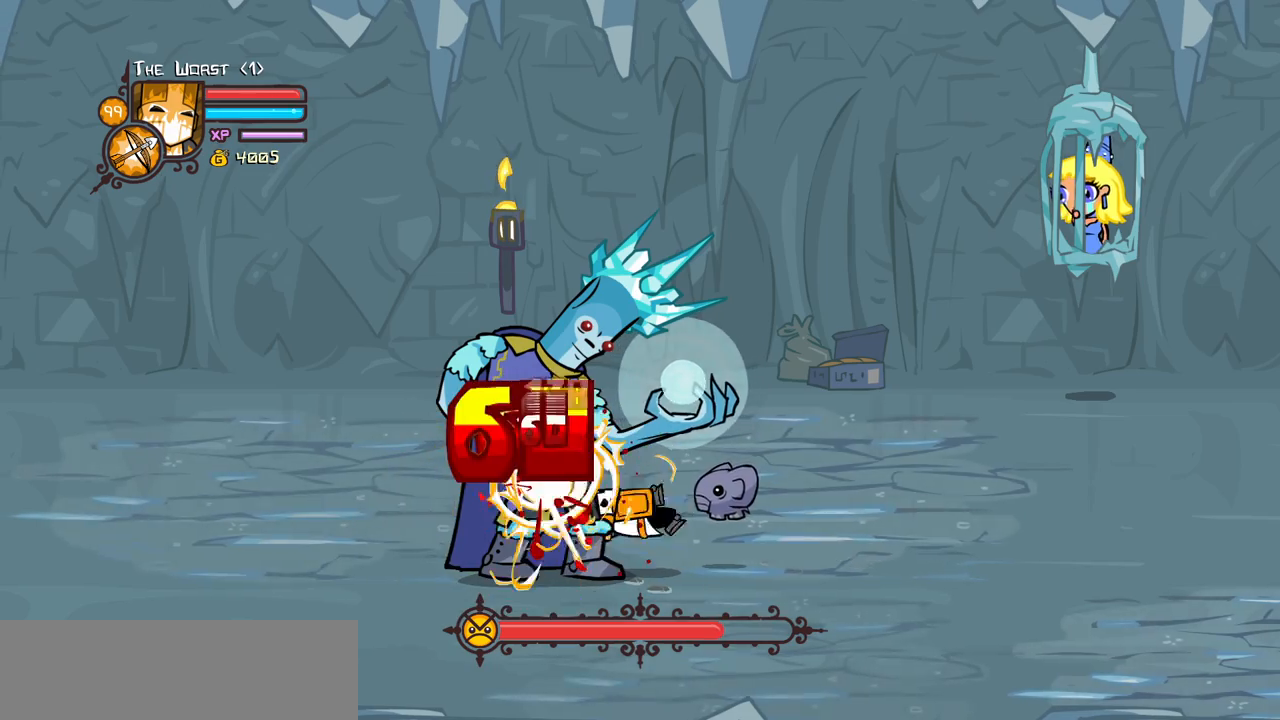
{"keys": ["light"], "events": [[67, "heavy", "up"], [67, "light", "down"], [300, "light", "up"], [350, "light", "down"]]}
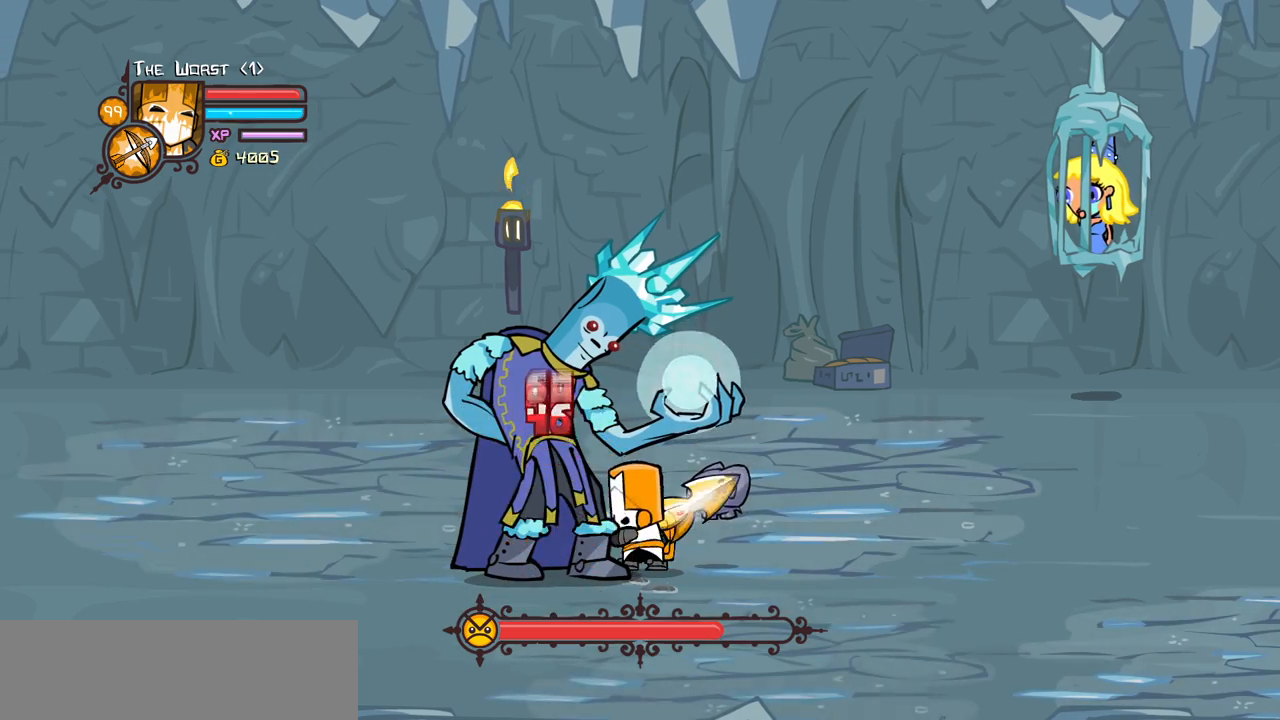
{"keys": ["heavy"], "events": [[83, "light", "up"], [133, "light", "down"], [367, "heavy", "down"], [417, "light", "up"]]}
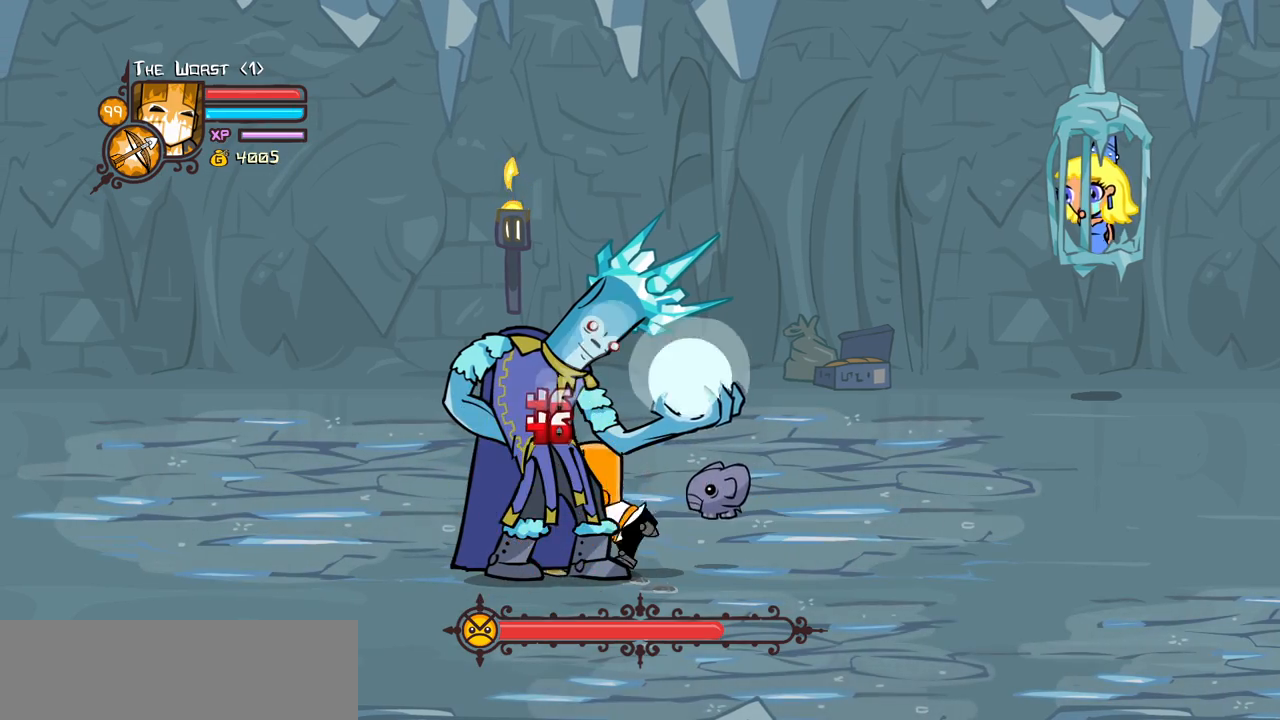
{"keys": ["heavy", "left", "right"], "events": [[333, "heavy", "up"], [383, "heavy", "down"], [433, "left", "down"], [433, "right", "down"]]}
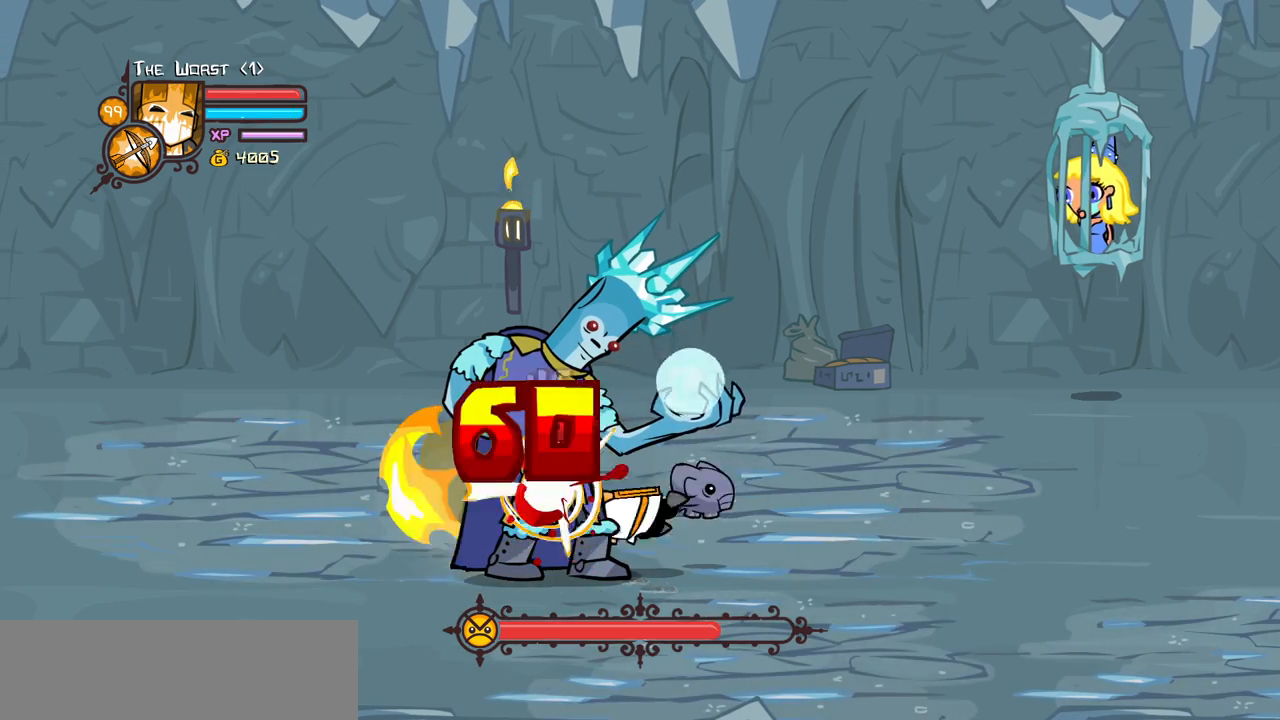
{"keys": ["left", "right"], "events": [[67, "heavy", "up"], [67, "left", "up"], [117, "heavy", "down"], [117, "left", "down"], [250, "heavy", "up"], [300, "heavy", "down"], [350, "left", "up"], [400, "left", "down"], [483, "heavy", "up"]]}
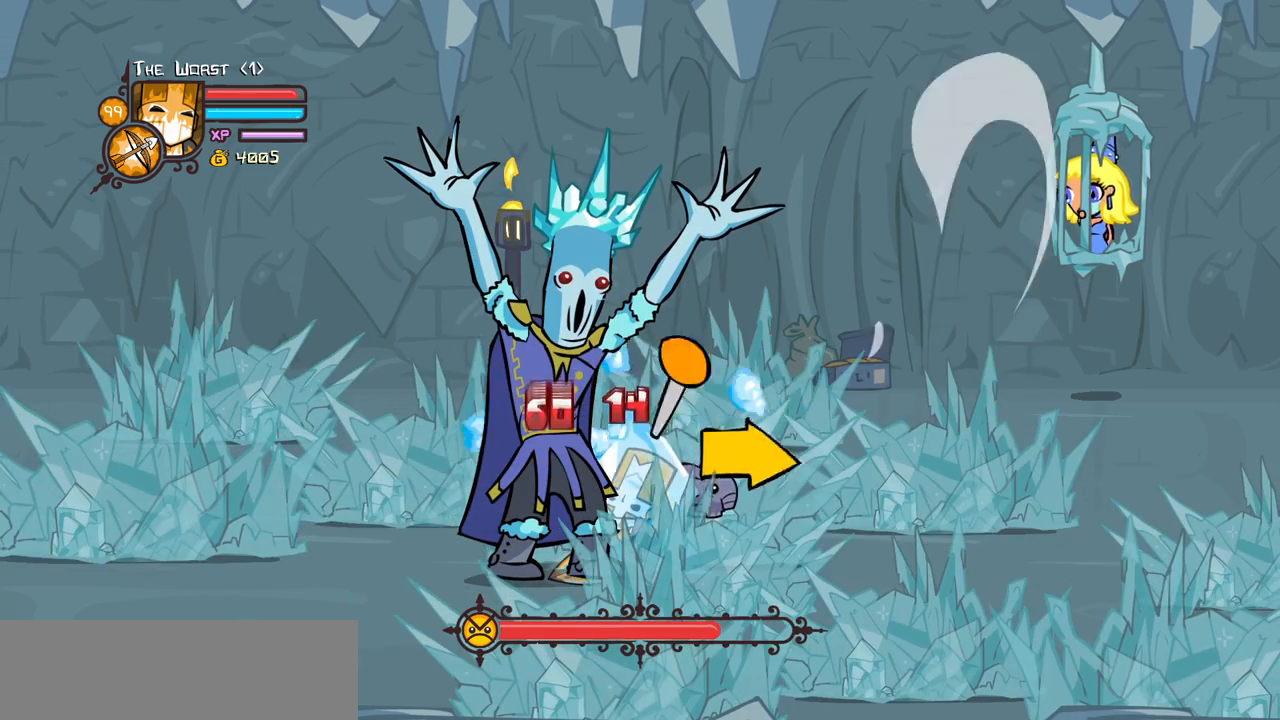
{"keys": ["left", "right"], "events": [[33, "left", "up"], [83, "left", "down"], [133, "left", "up"], [183, "left", "down"], [317, "left", "up"], [367, "left", "down"], [417, "left", "up"], [500, "left", "down"]]}
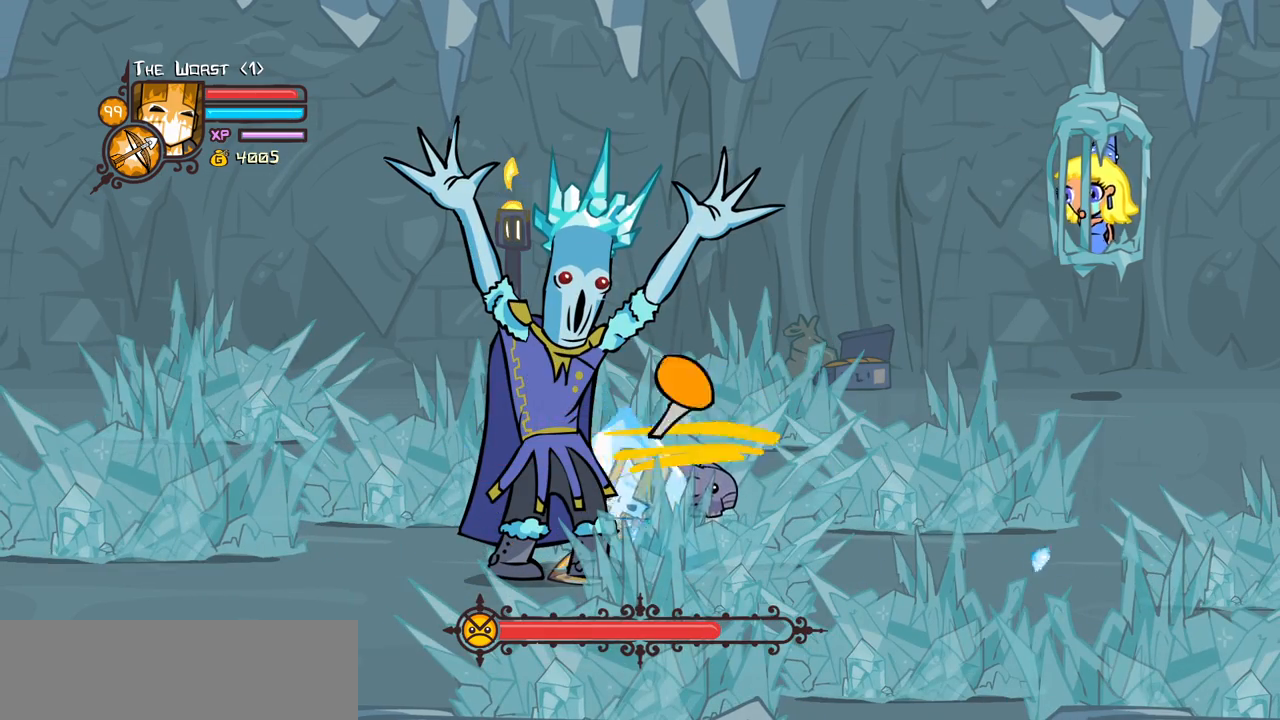
{"keys": ["left", "light"], "events": [[50, "left", "up"], [150, "left", "down"], [150, "light", "down"], [200, "right", "up"], [233, "light", "up"], [283, "light", "down"]]}